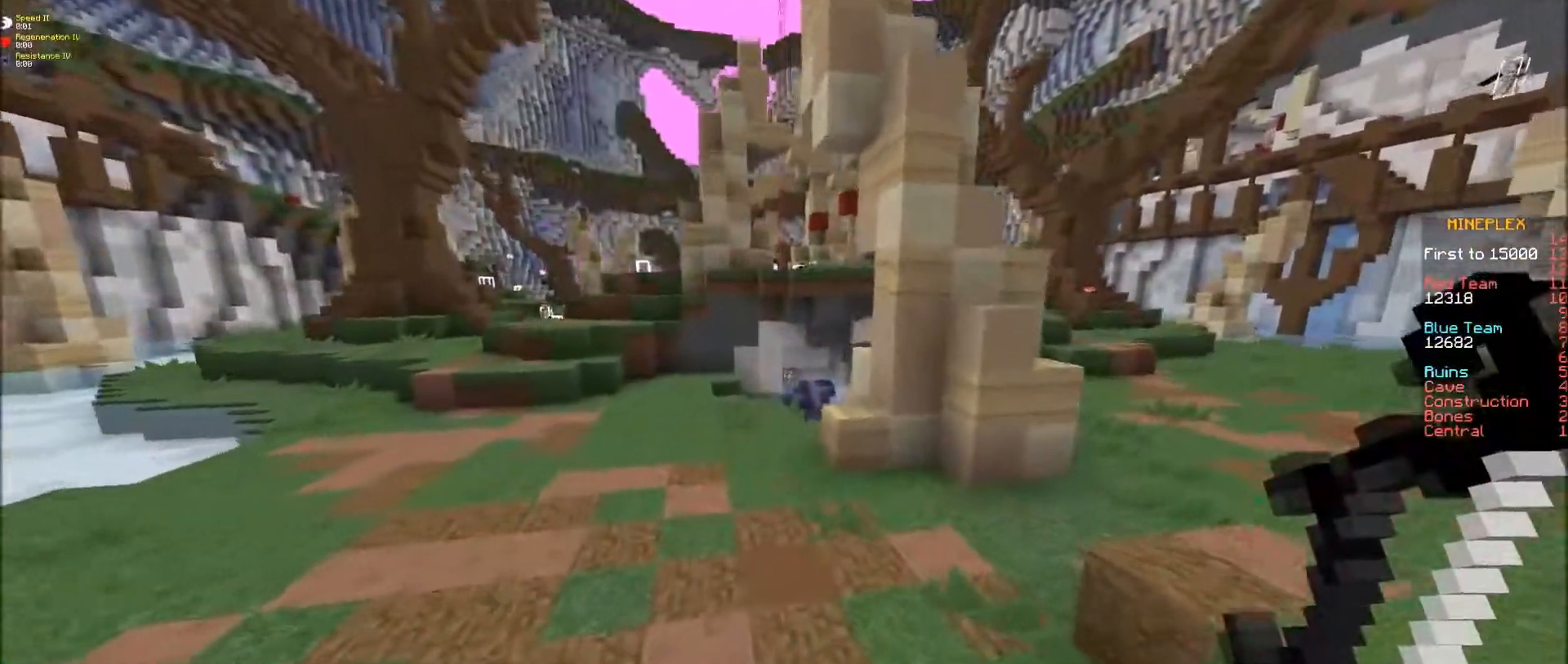
Gameplay with keyboard and mouse; each line is a JSON object with the keys and mouse buttons held at the frame after it. "events" lists presses ("down") and releases ("up") of "d", "e", "f", "s", "mouse_left" and "mouse_right" between this image and that frame as [ms after this image, input, new state], when the widget could be followed in between. "mouse_left", "mouse_right" = the "left", "right" buttons of the "mouse" list. No other keys are recorded. Fast repeated clicks can show as one long hold. Mouse movement is not recorded.
{"keys": ["e"], "mouse": [], "events": [[333, "f", "down"], [433, "f", "up"]]}
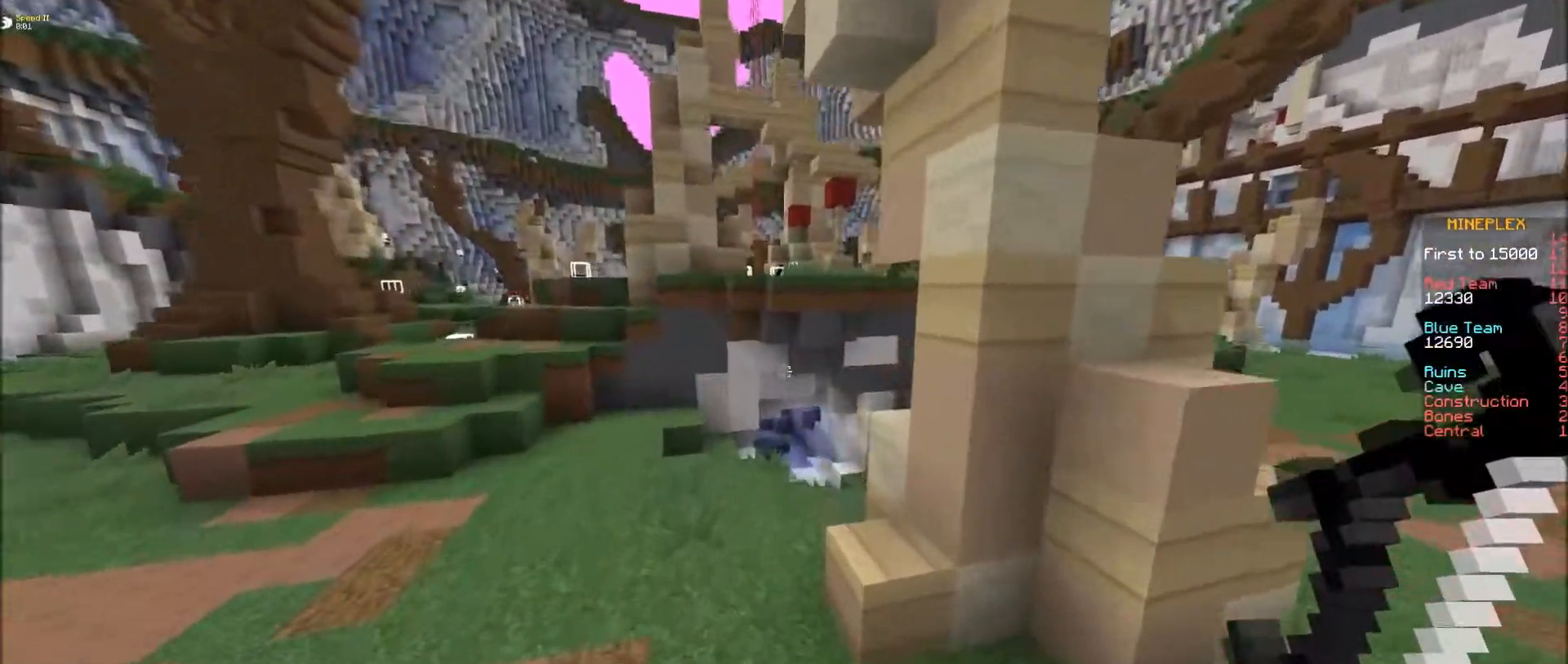
{"keys": ["e"], "mouse": [], "events": [[83, "s", "down"], [183, "s", "up"]]}
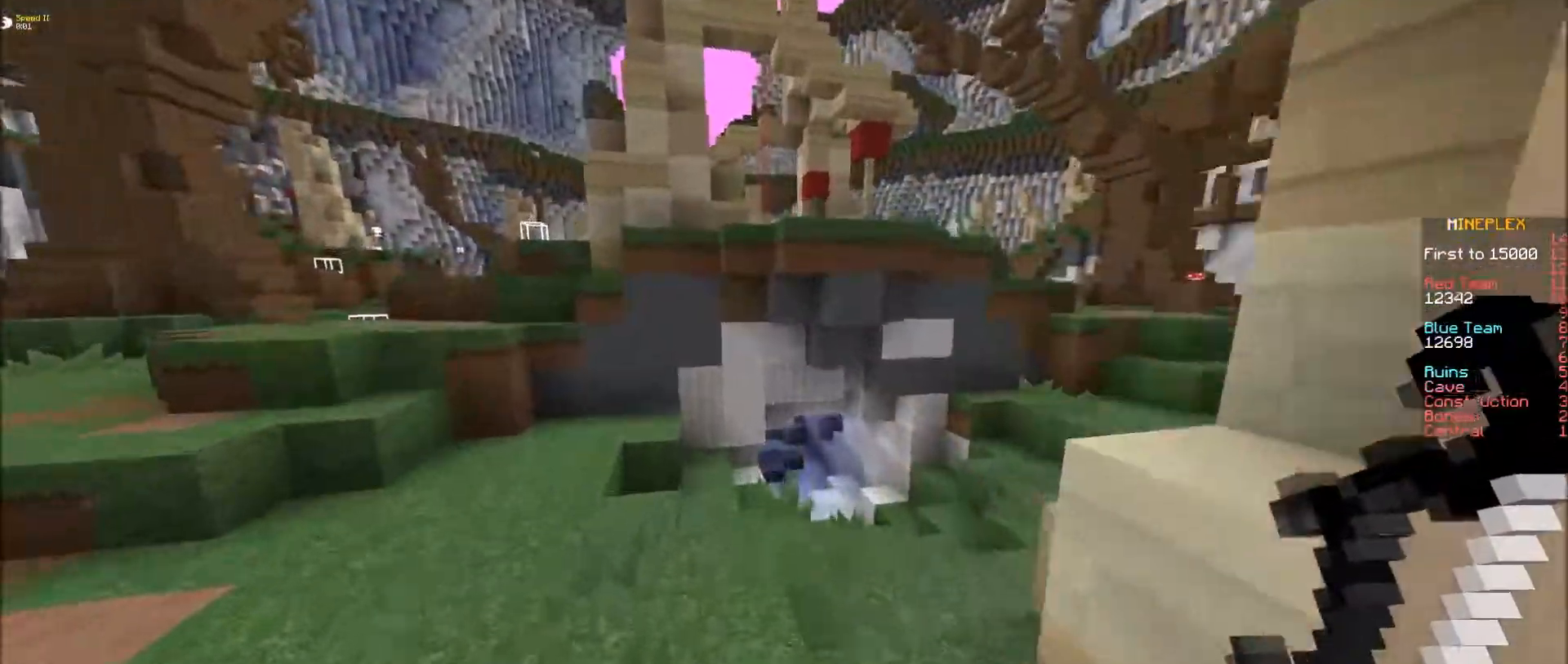
{"keys": ["e", "f"], "mouse": [], "events": [[83, "f", "down"], [333, "f", "up"], [483, "f", "down"]]}
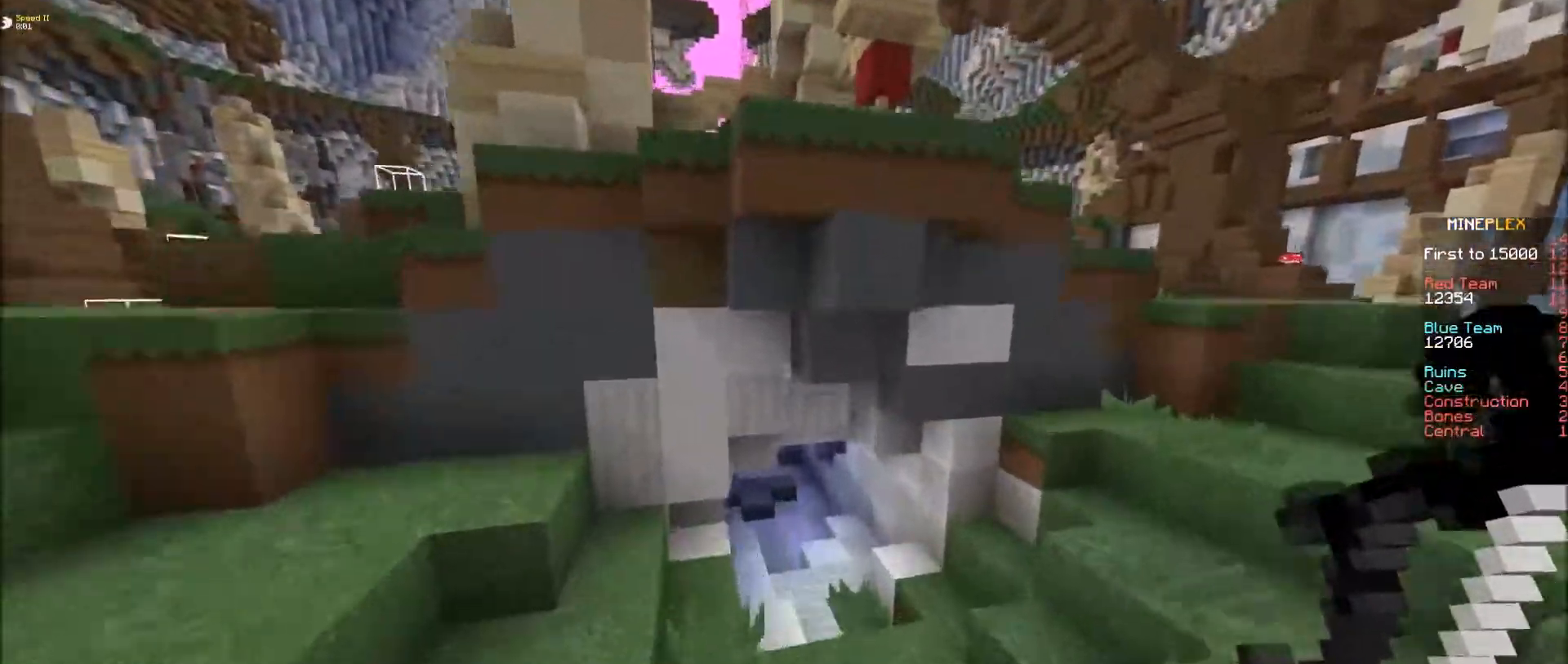
{"keys": ["e"], "mouse": [], "events": [[283, "f", "up"]]}
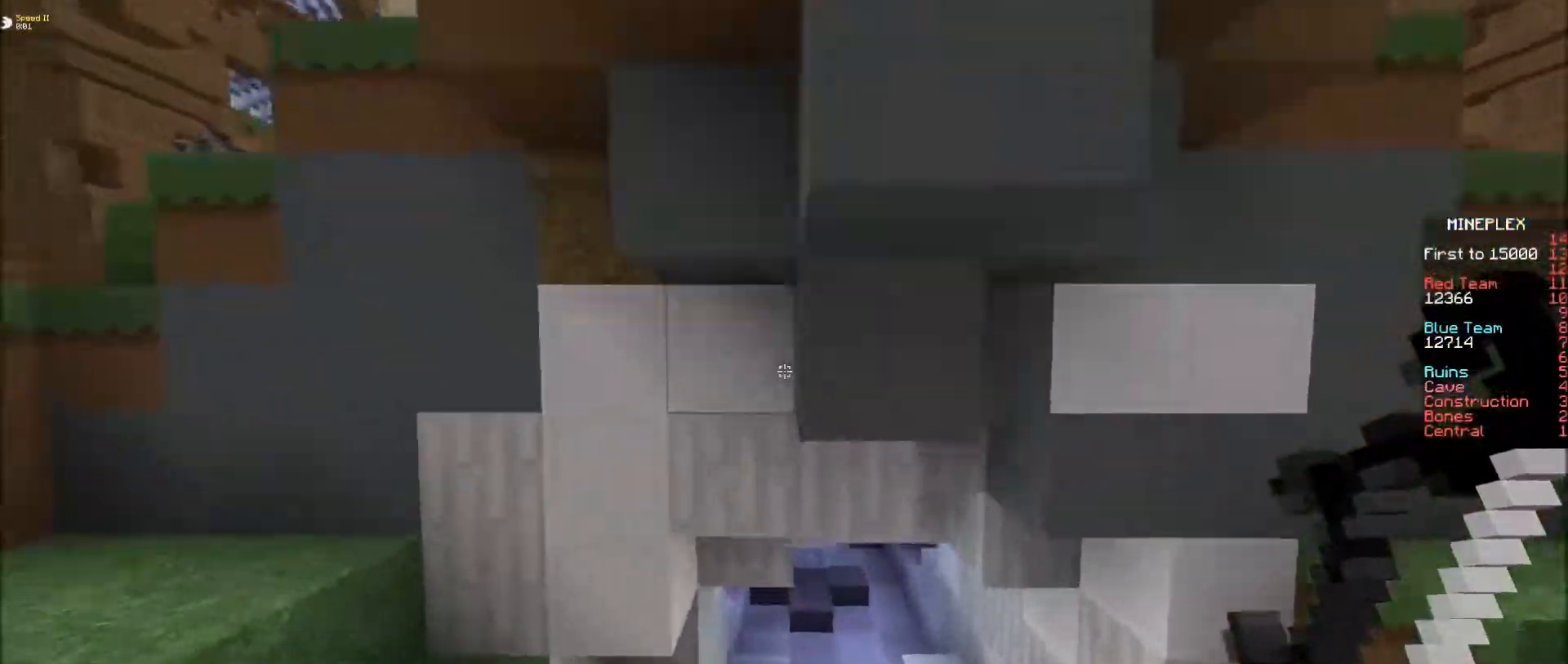
{"keys": ["e"], "mouse": [], "events": [[183, "f", "down"], [483, "f", "up"]]}
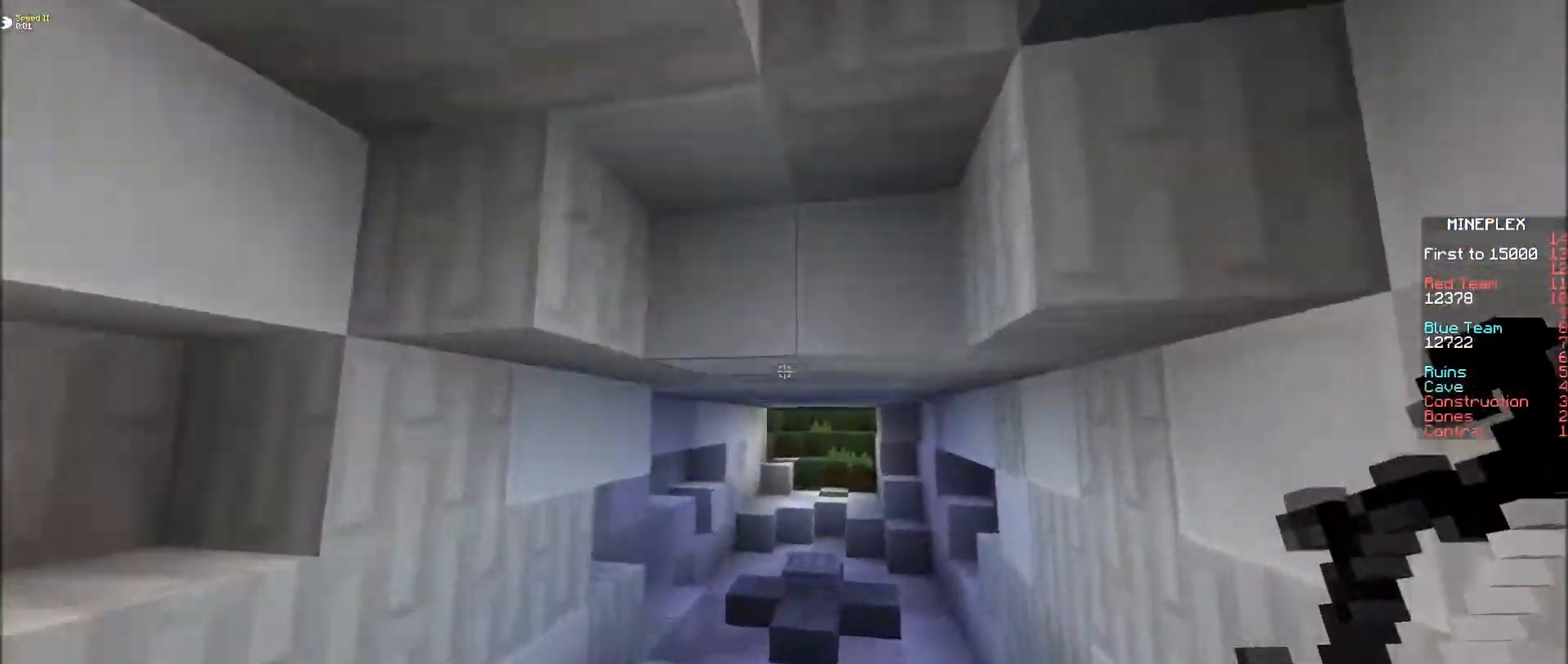
{"keys": ["e"], "mouse": [], "events": [[283, "f", "down"], [433, "f", "up"]]}
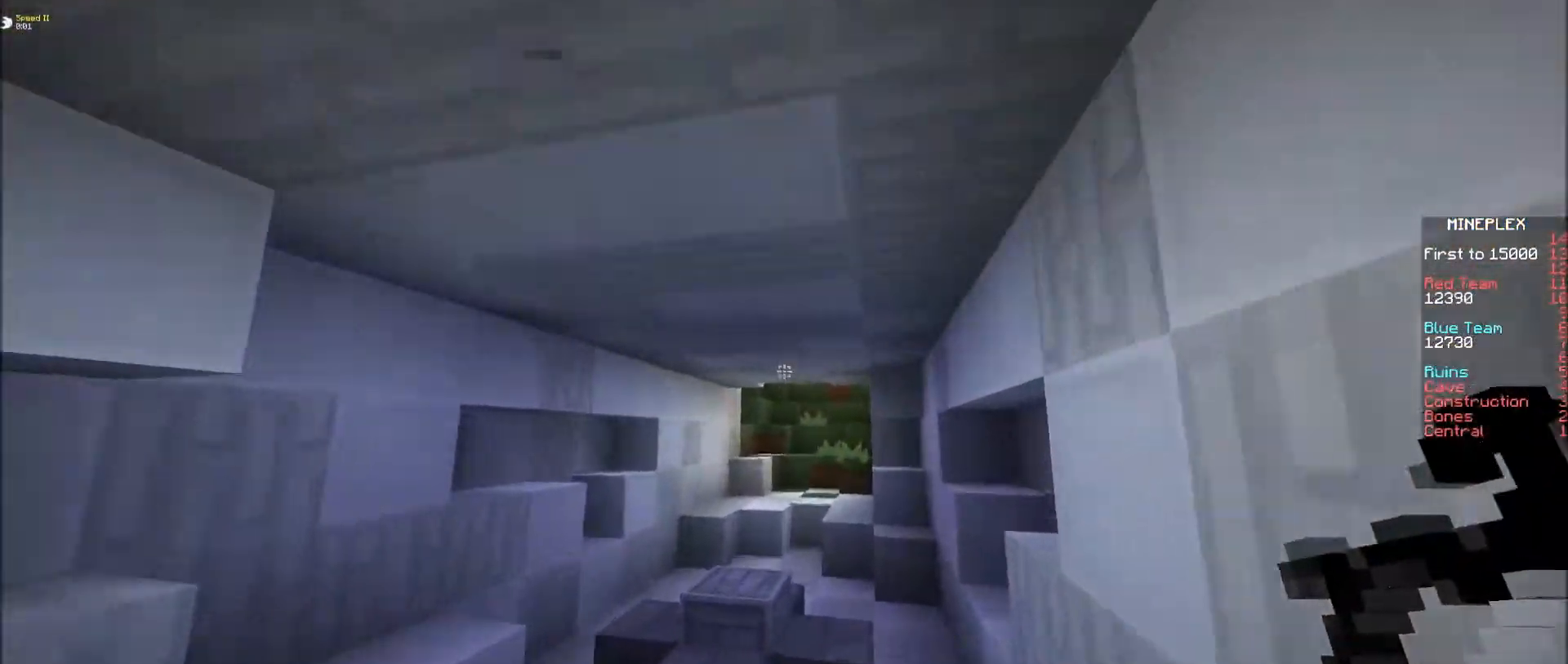
{"keys": ["e", "f"], "mouse": [], "events": [[283, "f", "down"]]}
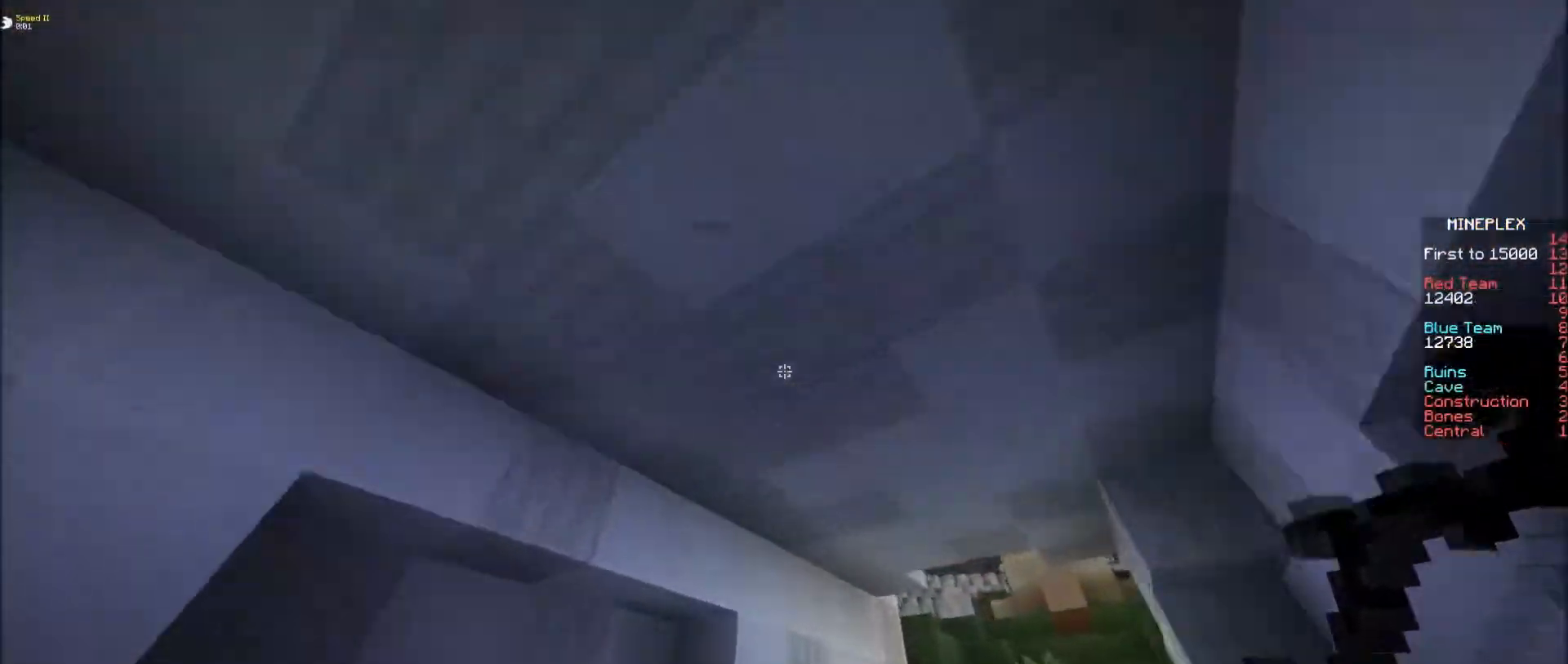
{"keys": ["s"], "mouse": [], "events": [[133, "e", "up"], [433, "f", "up"], [483, "s", "down"]]}
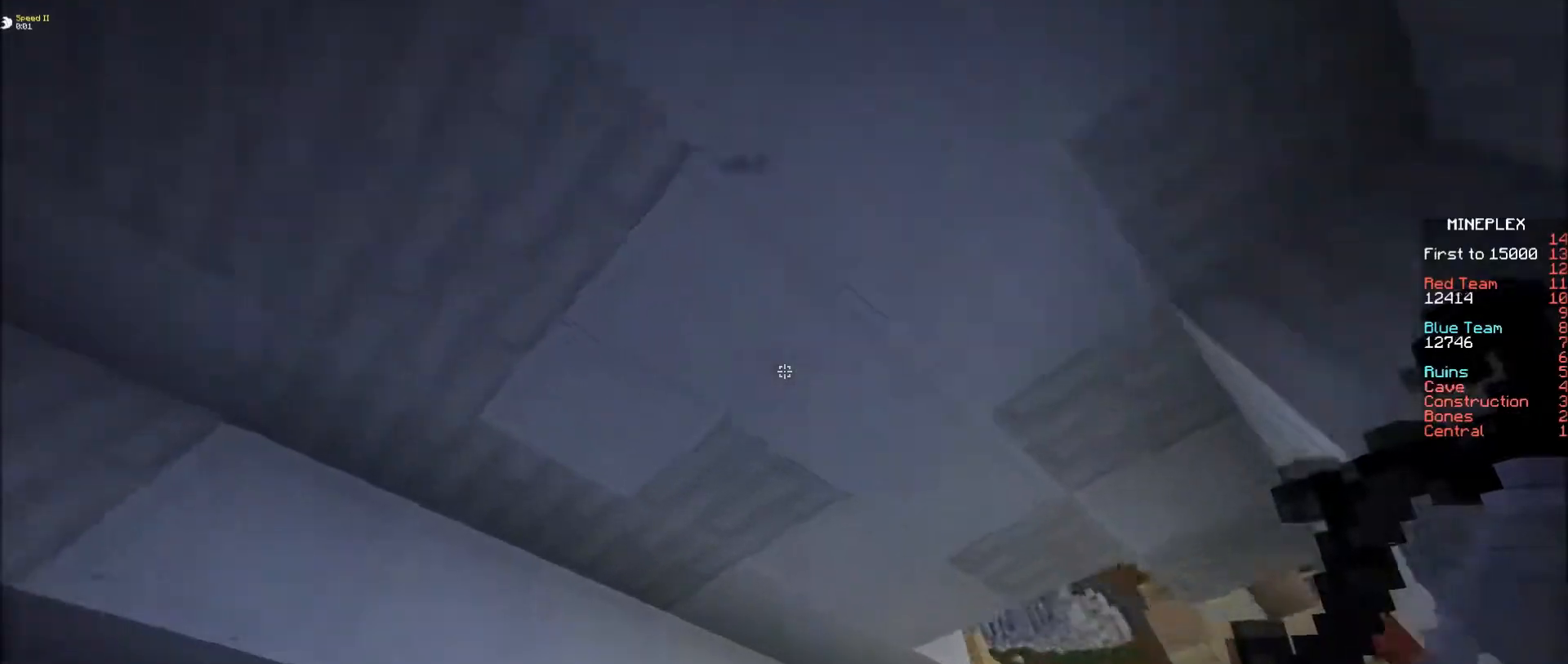
{"keys": [], "mouse": ["right"], "events": [[233, "s", "up"], [433, "f", "down"], [433, "mouse_right", "down"], [483, "f", "up"]]}
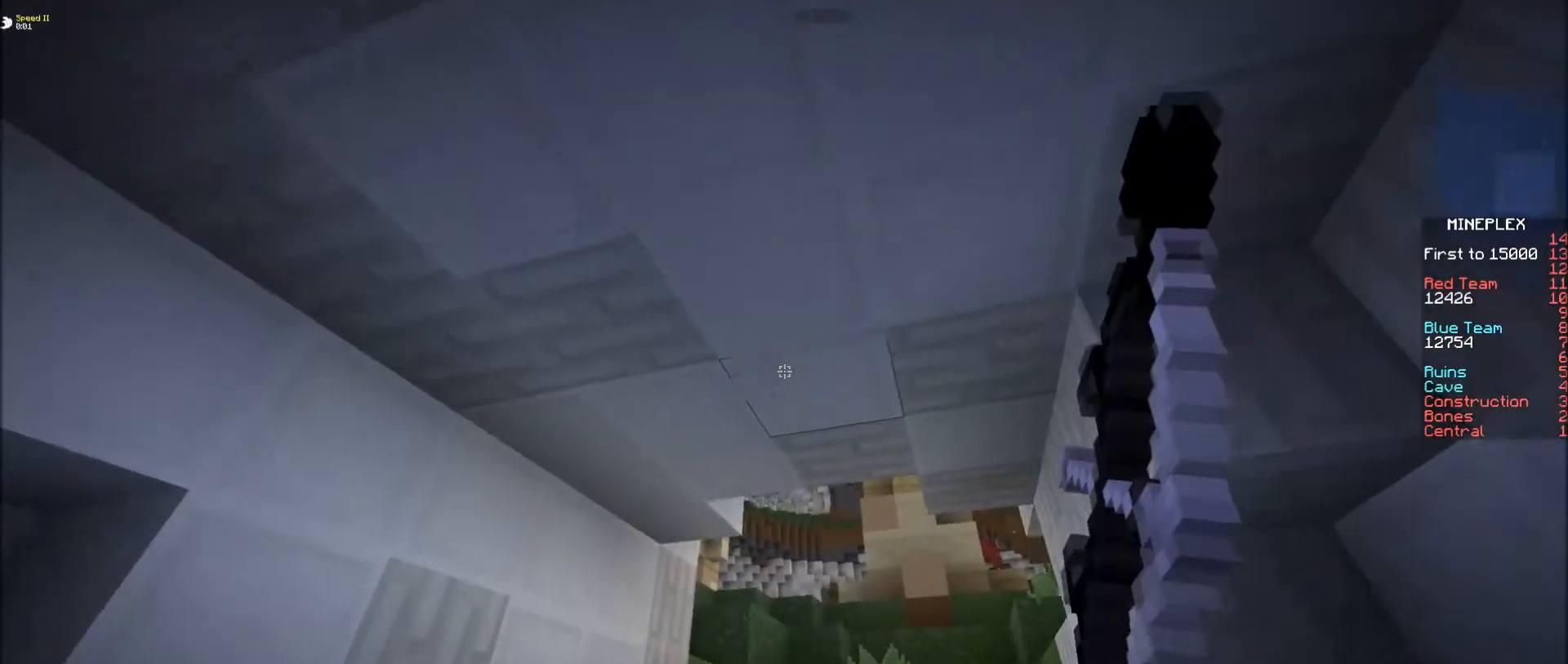
{"keys": ["d"], "mouse": ["right"], "events": [[33, "s", "down"], [233, "s", "up"], [383, "d", "down"]]}
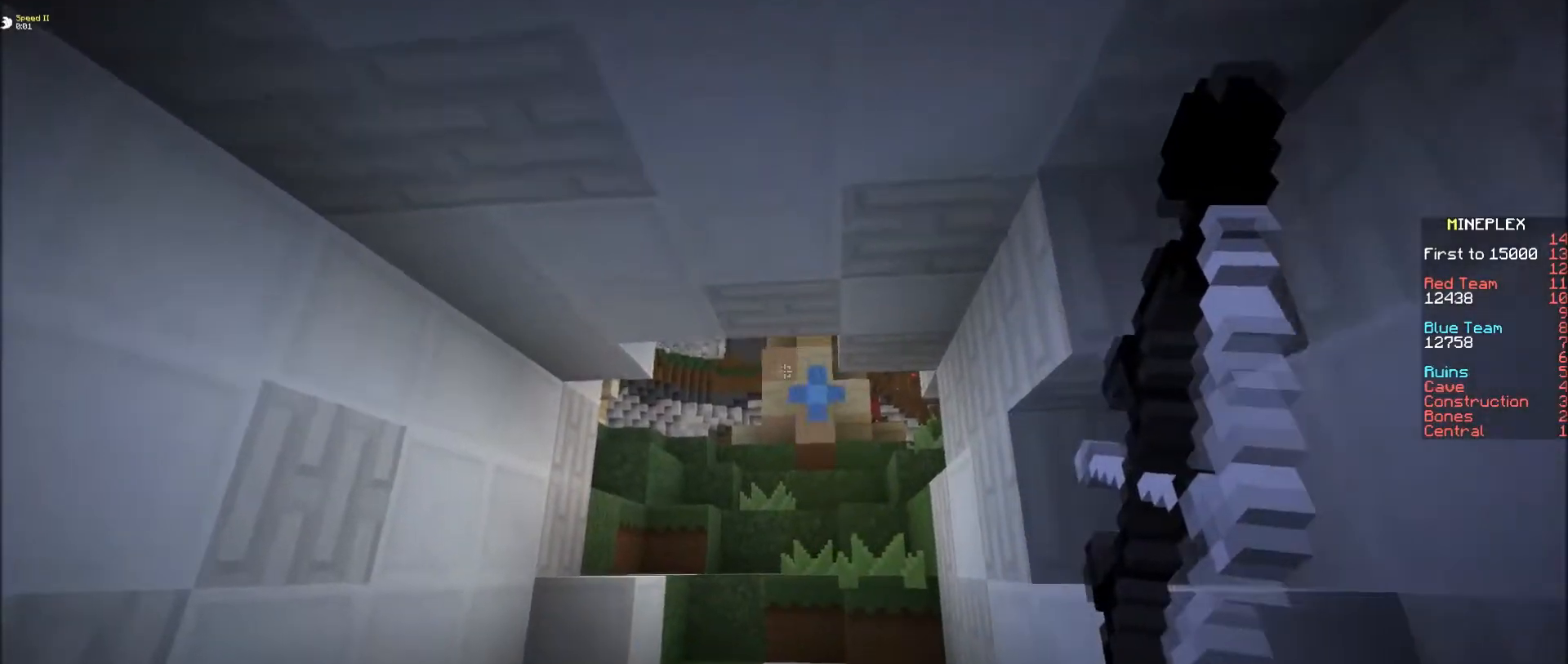
{"keys": ["d"], "mouse": ["right"], "events": [[33, "s", "down"], [283, "s", "up"]]}
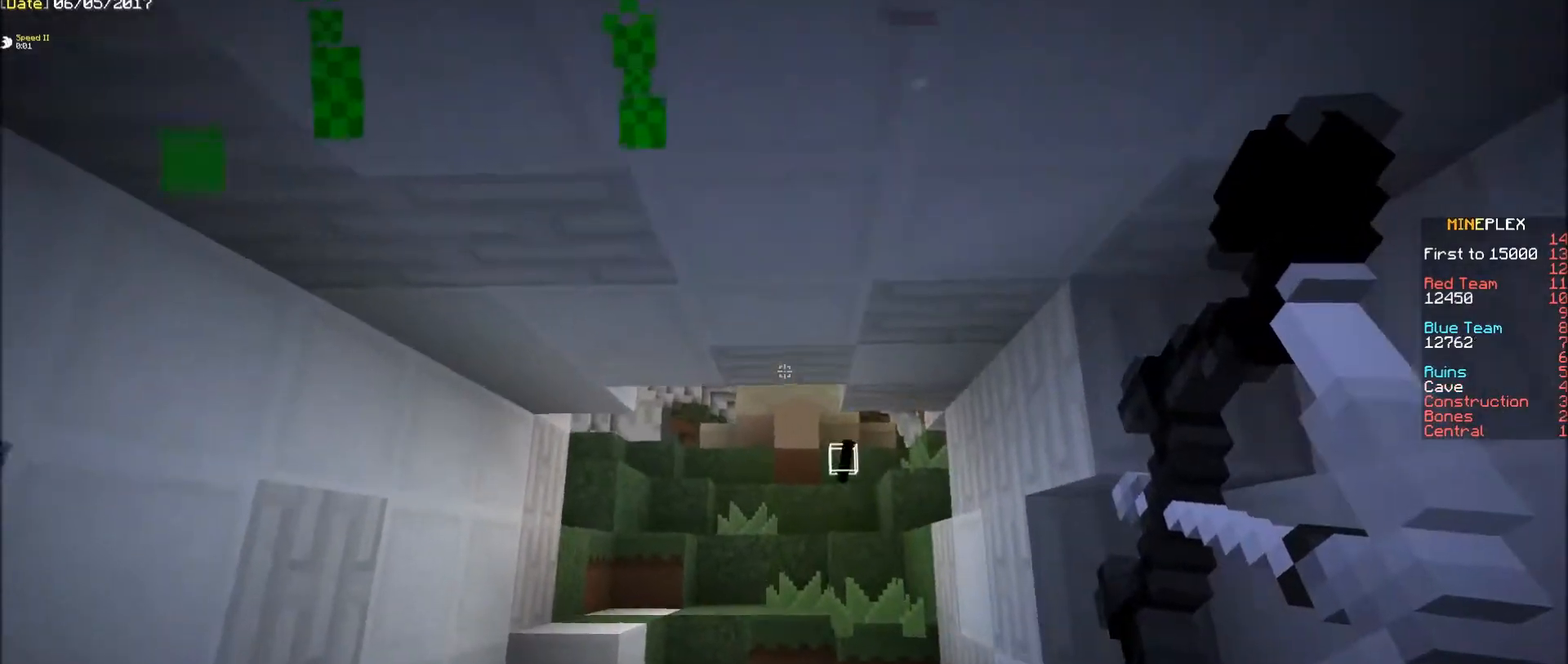
{"keys": [], "mouse": ["right"], "events": [[83, "d", "up"]]}
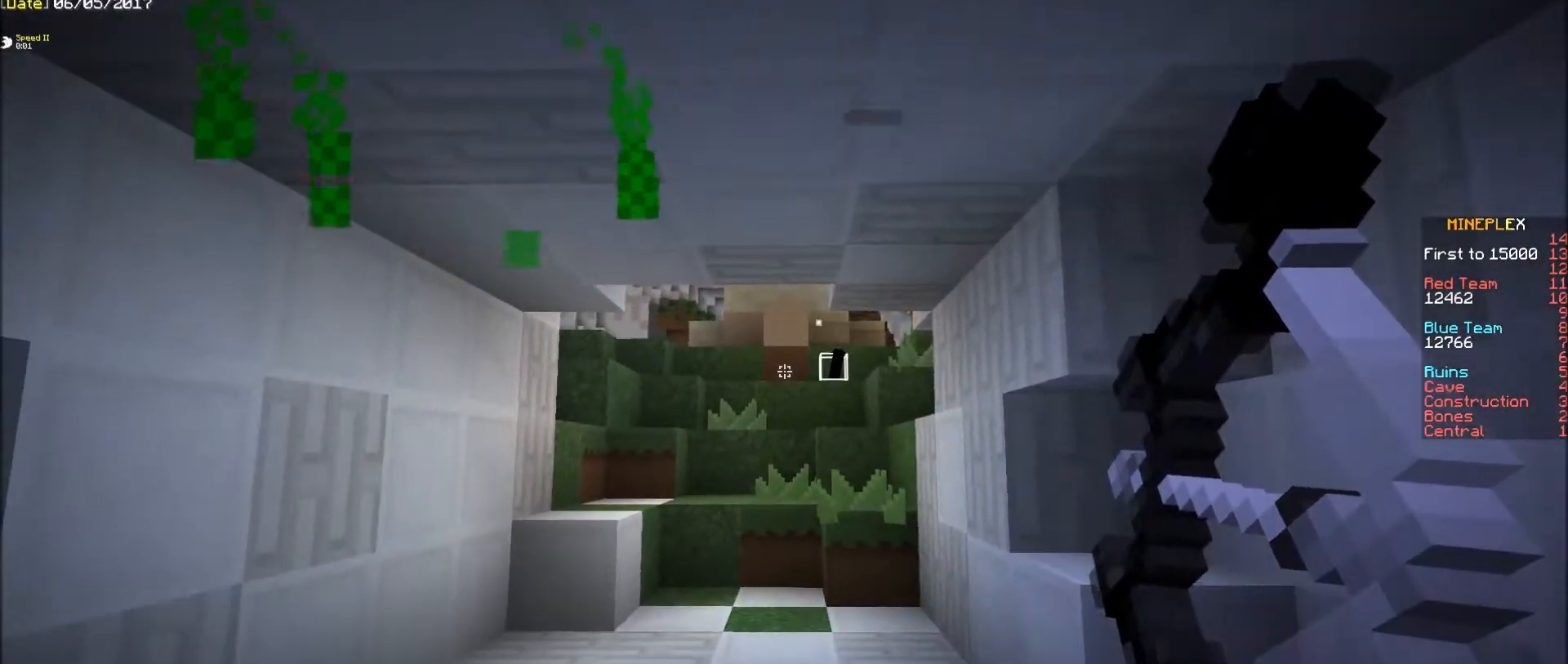
{"keys": [], "mouse": ["right"], "events": [[133, "mouse_right", "up"], [183, "mouse_right", "down"], [233, "s", "down"], [383, "s", "up"]]}
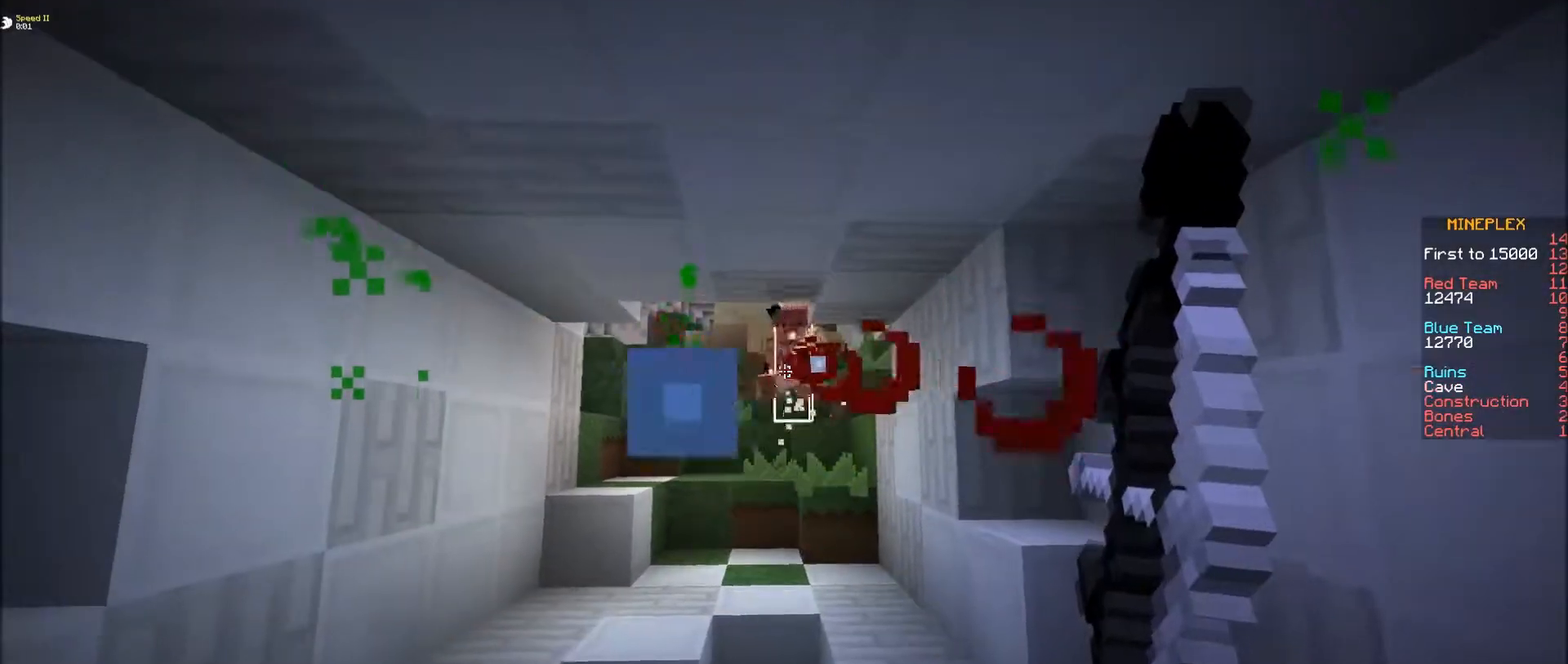
{"keys": ["e"], "mouse": [], "events": [[83, "mouse_right", "up"], [183, "e", "down"], [183, "s", "down"], [483, "s", "up"]]}
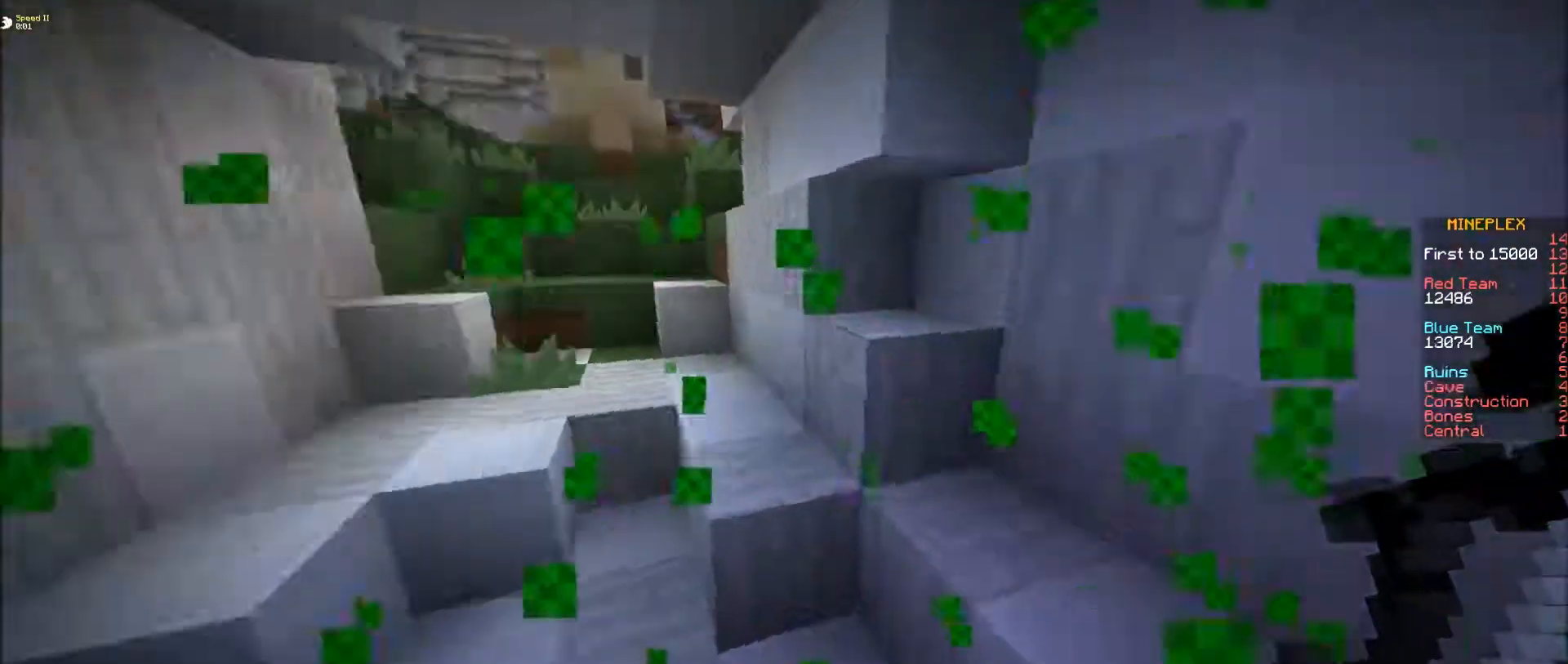
{"keys": ["e"], "mouse": [], "events": [[50, "s", "down"], [133, "s", "up"]]}
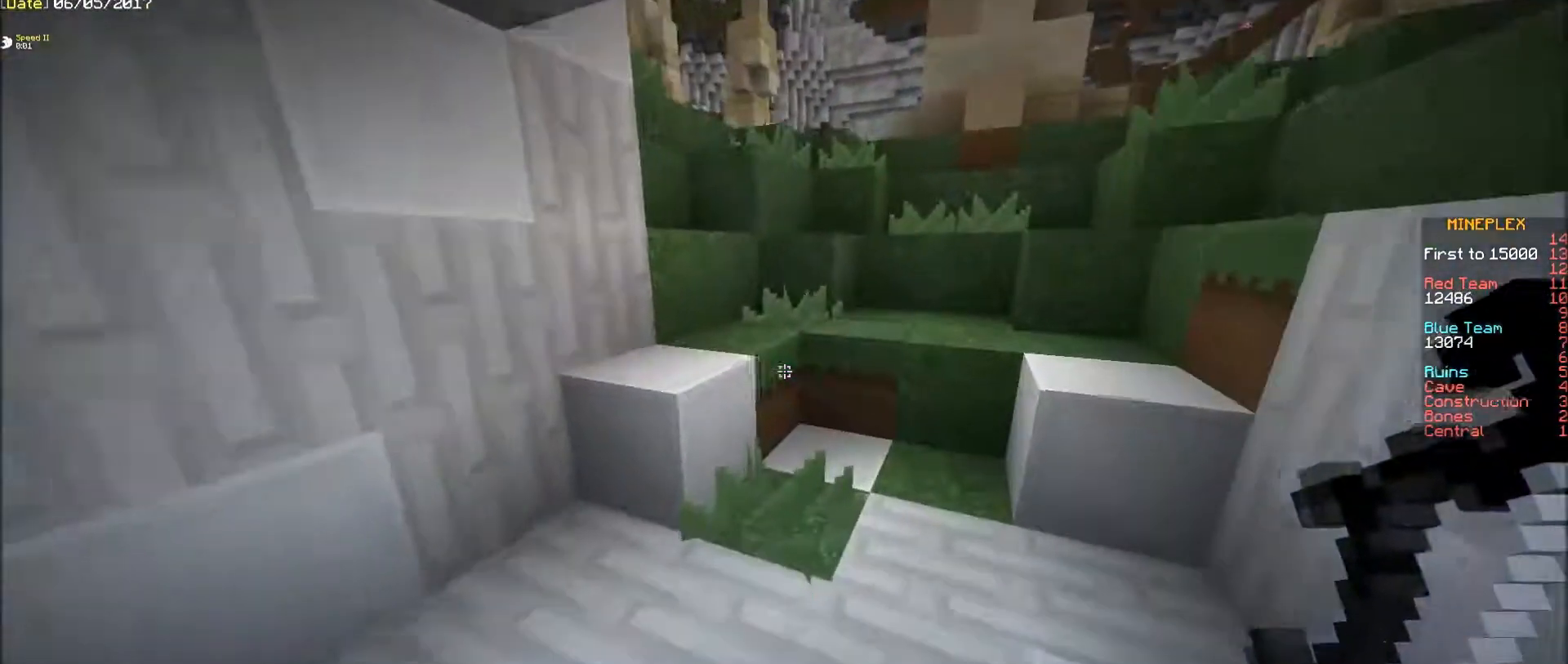
{"keys": ["e"], "mouse": [], "events": []}
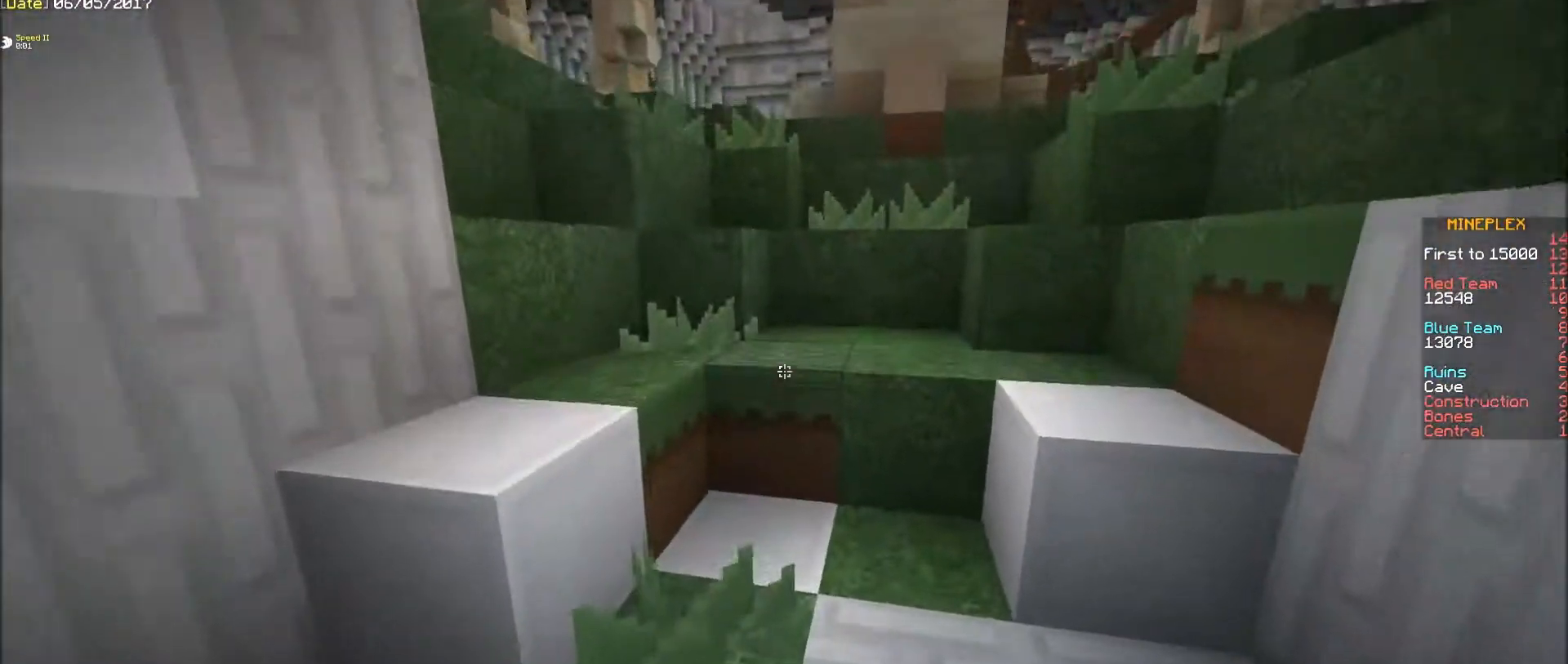
{"keys": ["e"], "mouse": [], "events": []}
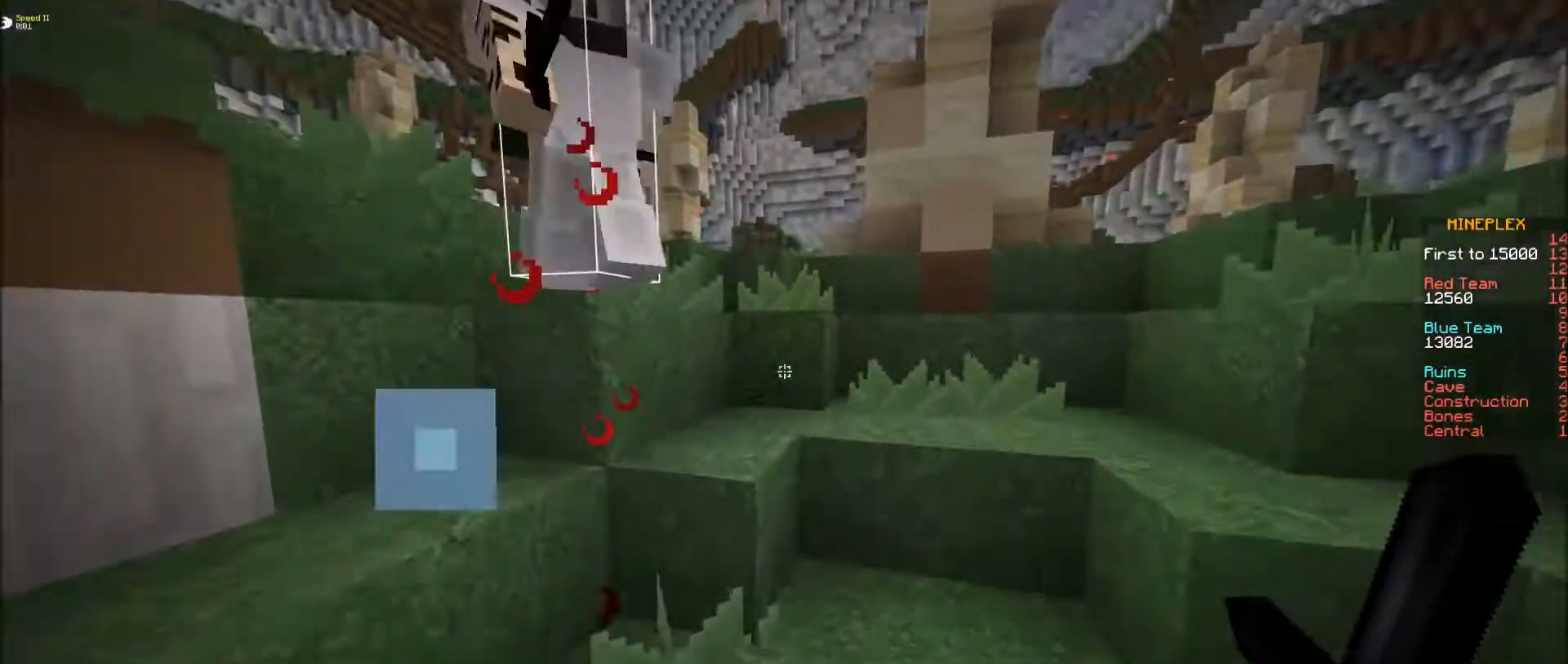
{"keys": ["e"], "mouse": [], "events": []}
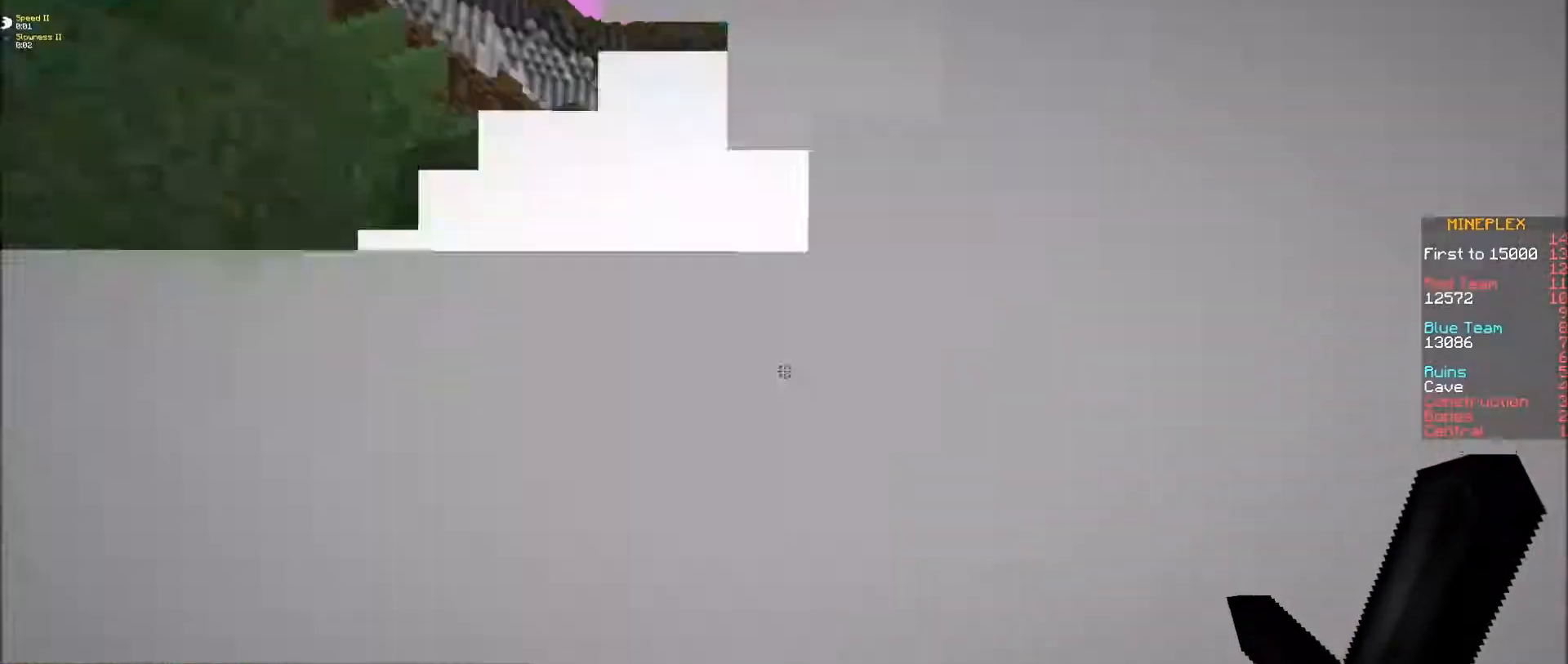
{"keys": ["e"], "mouse": [], "events": []}
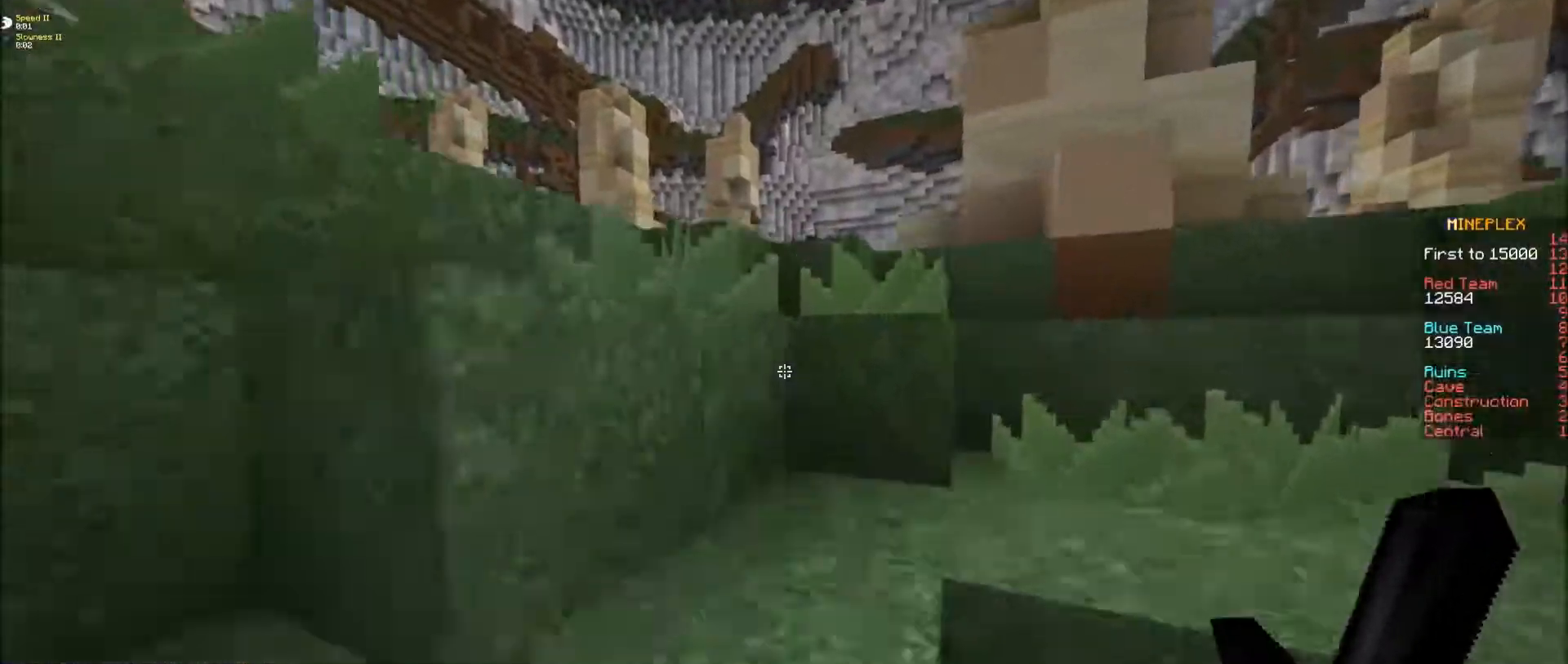
{"keys": ["e", "f"], "mouse": [], "events": [[283, "f", "down"]]}
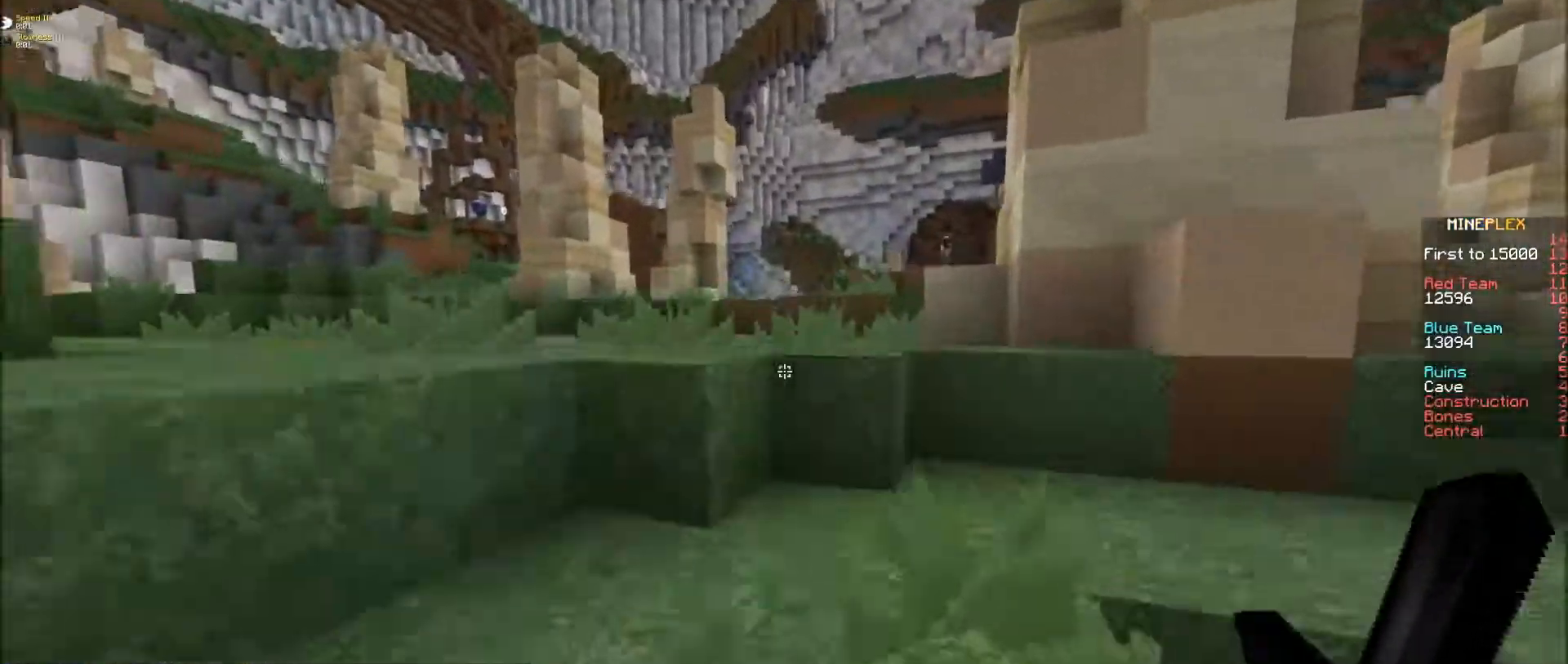
{"keys": ["e"], "mouse": [], "events": [[33, "f", "up"], [33, "s", "down"], [233, "s", "up"]]}
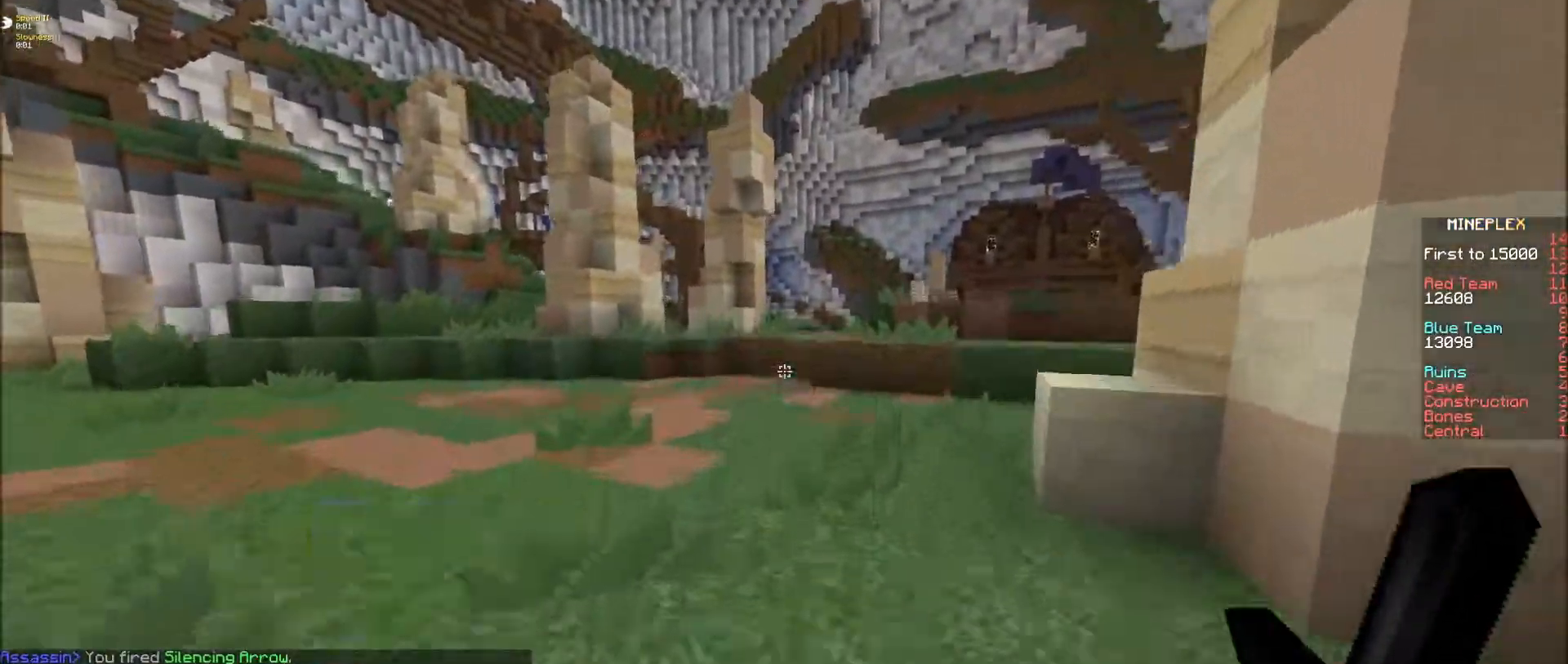
{"keys": ["e"], "mouse": [], "events": []}
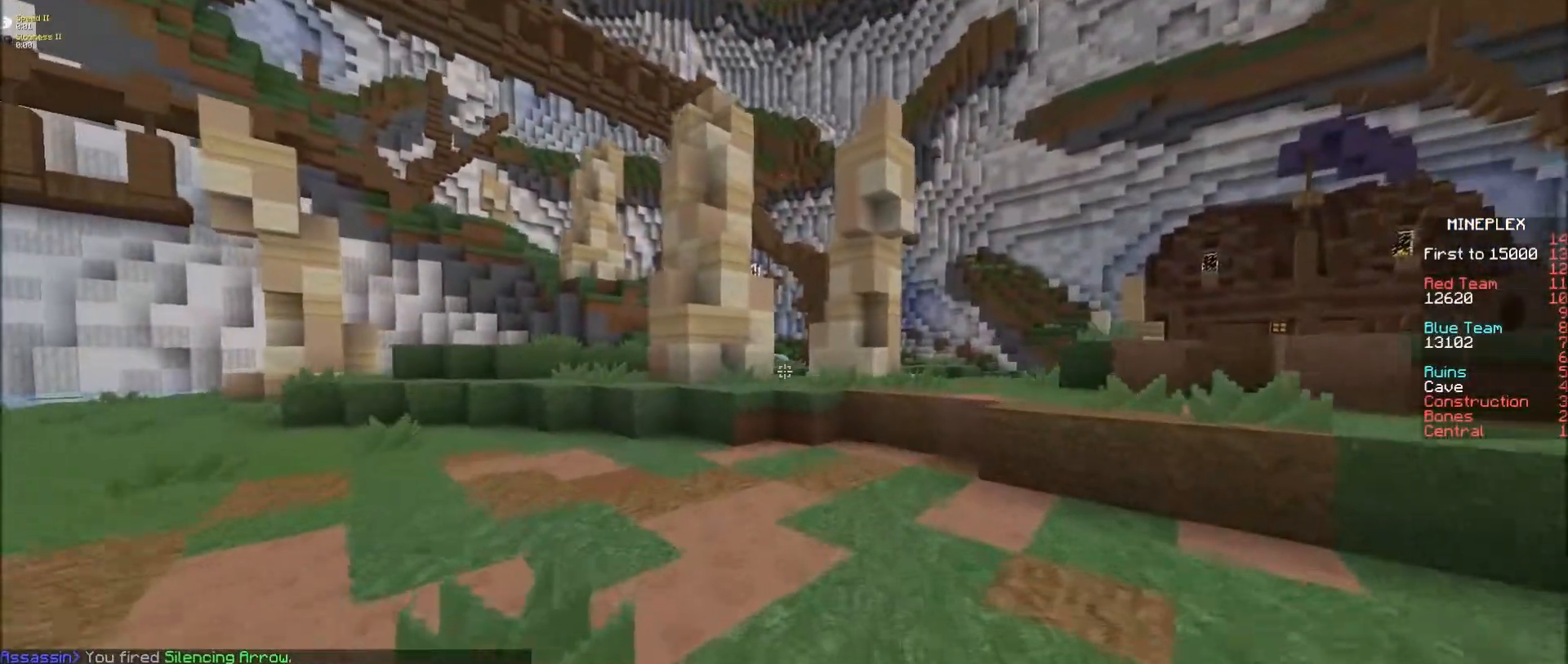
{"keys": ["e"], "mouse": [], "events": []}
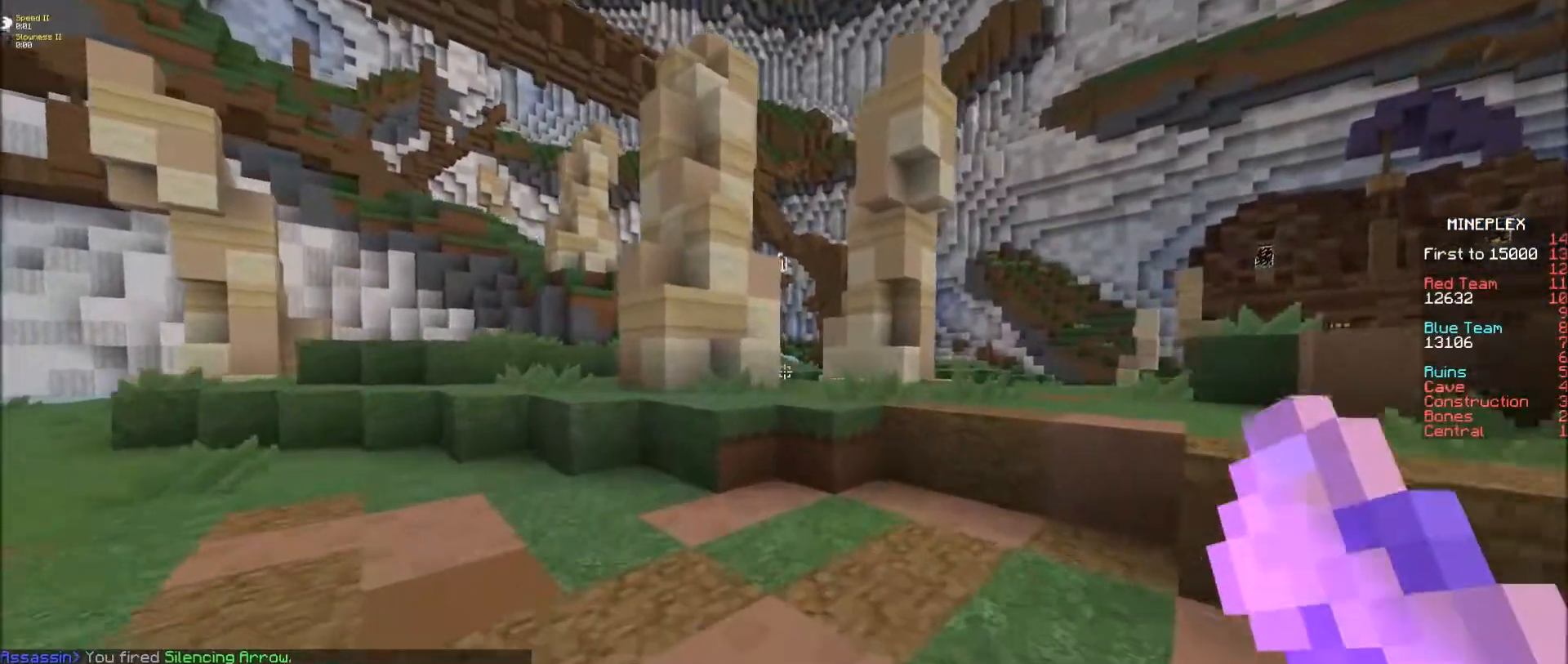
{"keys": ["e"], "mouse": [], "events": []}
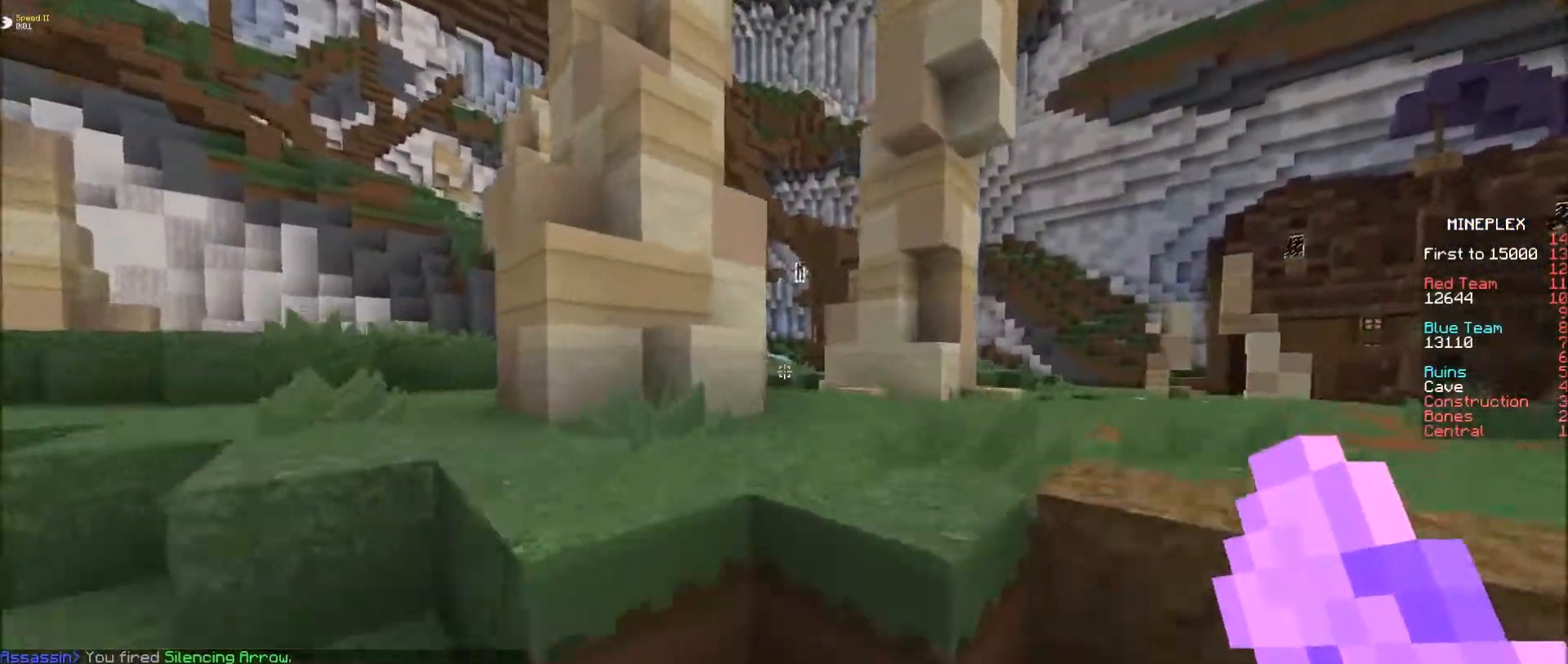
{"keys": ["e", "f"], "mouse": [], "events": [[333, "f", "down"]]}
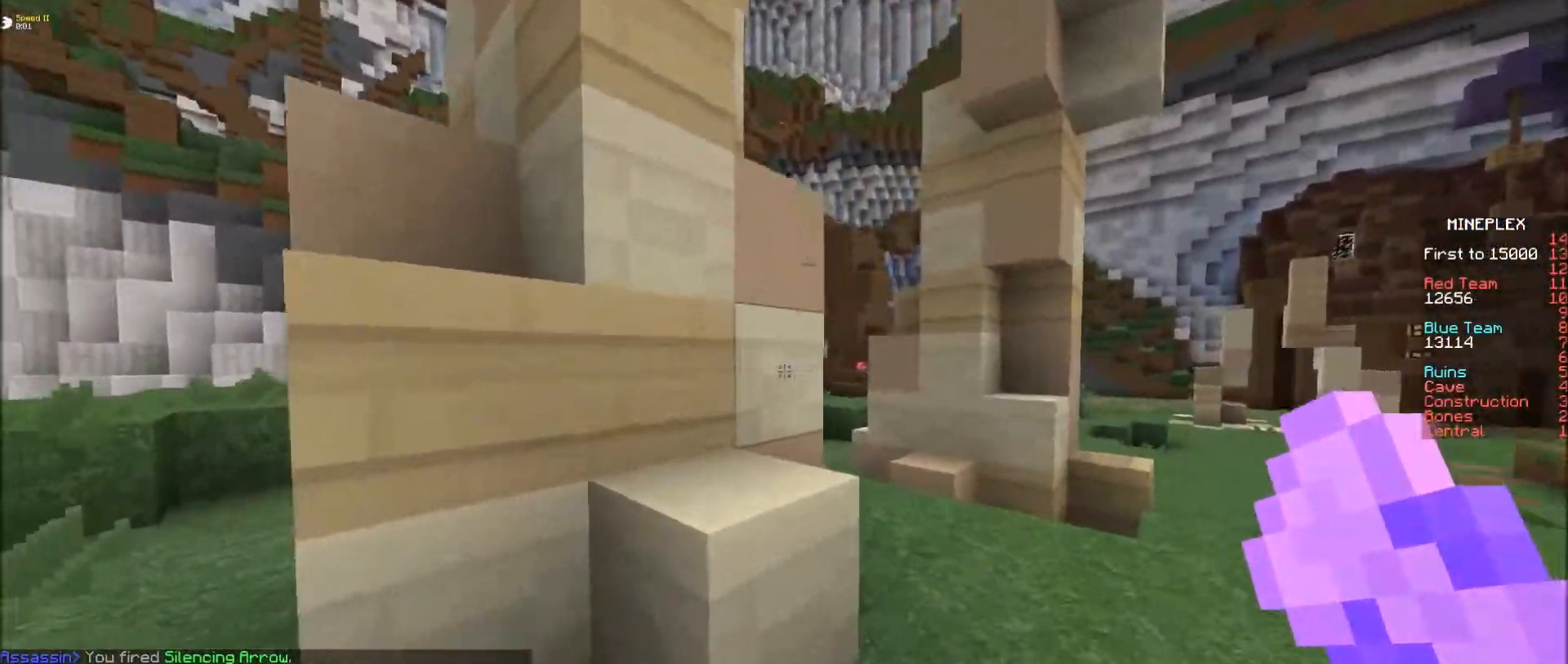
{"keys": ["e", "f"], "mouse": [], "events": [[33, "f", "up"], [433, "f", "down"]]}
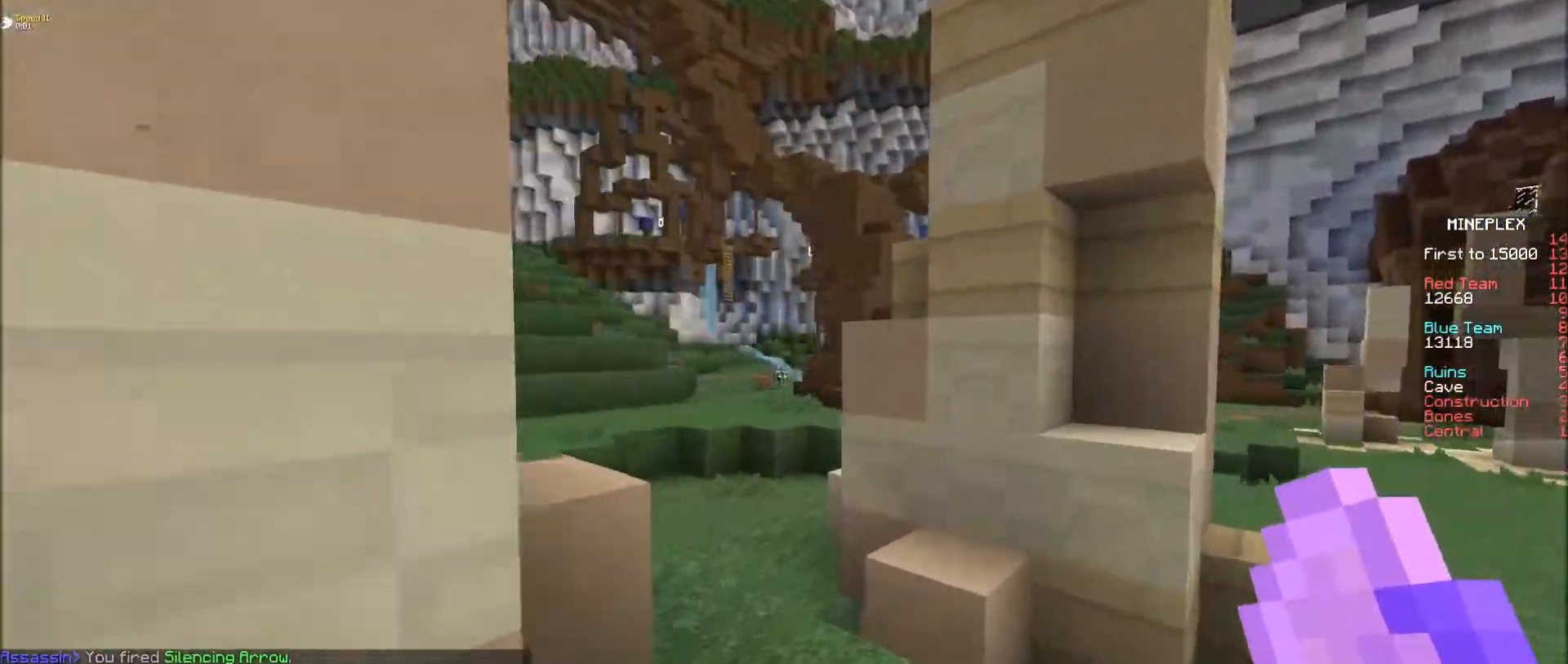
{"keys": ["e"], "mouse": [], "events": [[83, "f", "up"], [183, "s", "down"], [400, "s", "up"]]}
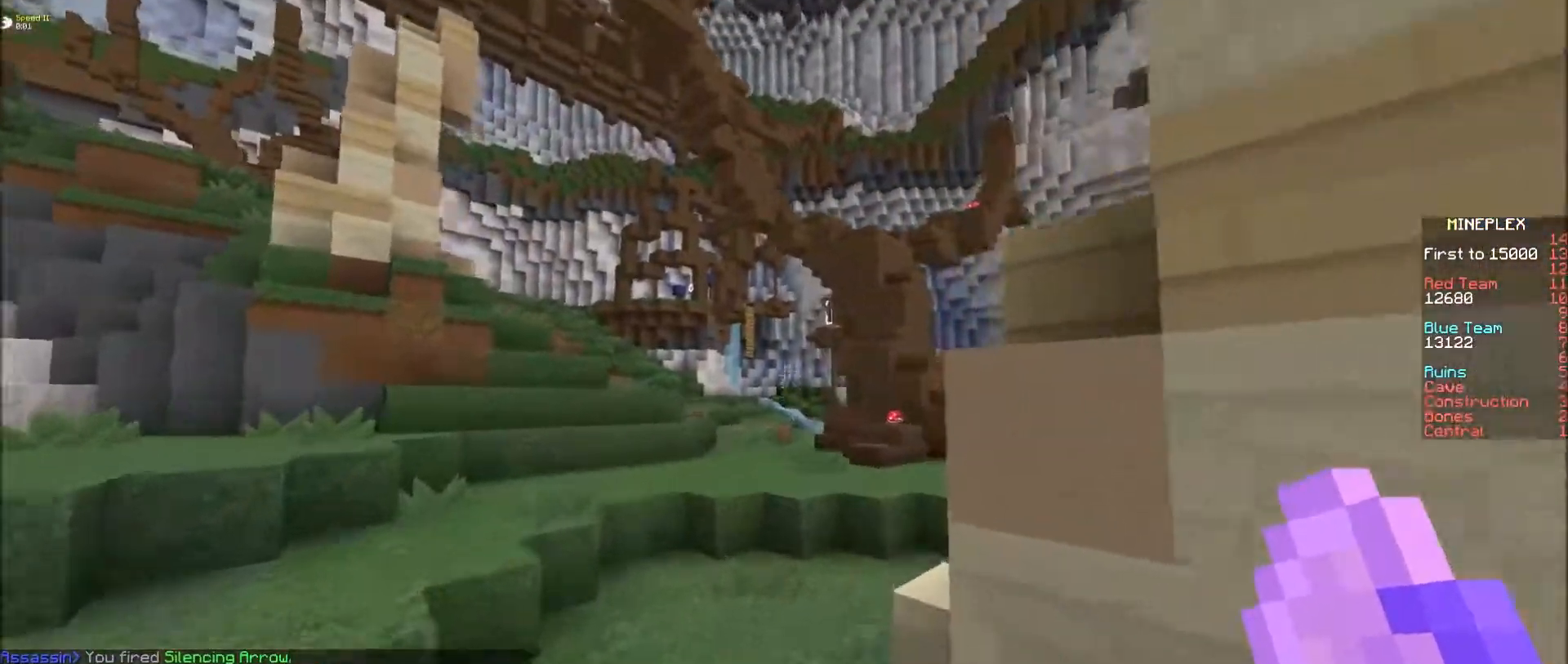
{"keys": ["e"], "mouse": [], "events": []}
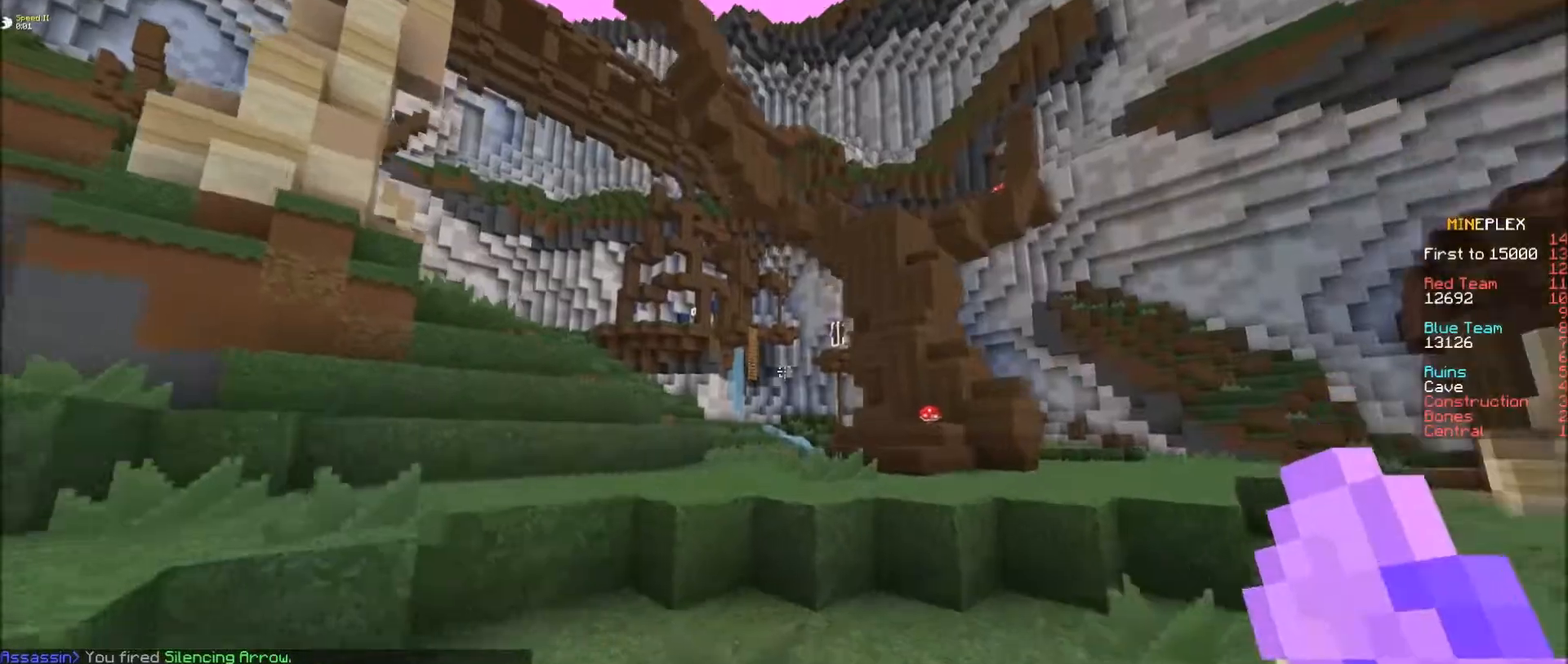
{"keys": ["e"], "mouse": [], "events": [[83, "s", "down"], [233, "s", "up"]]}
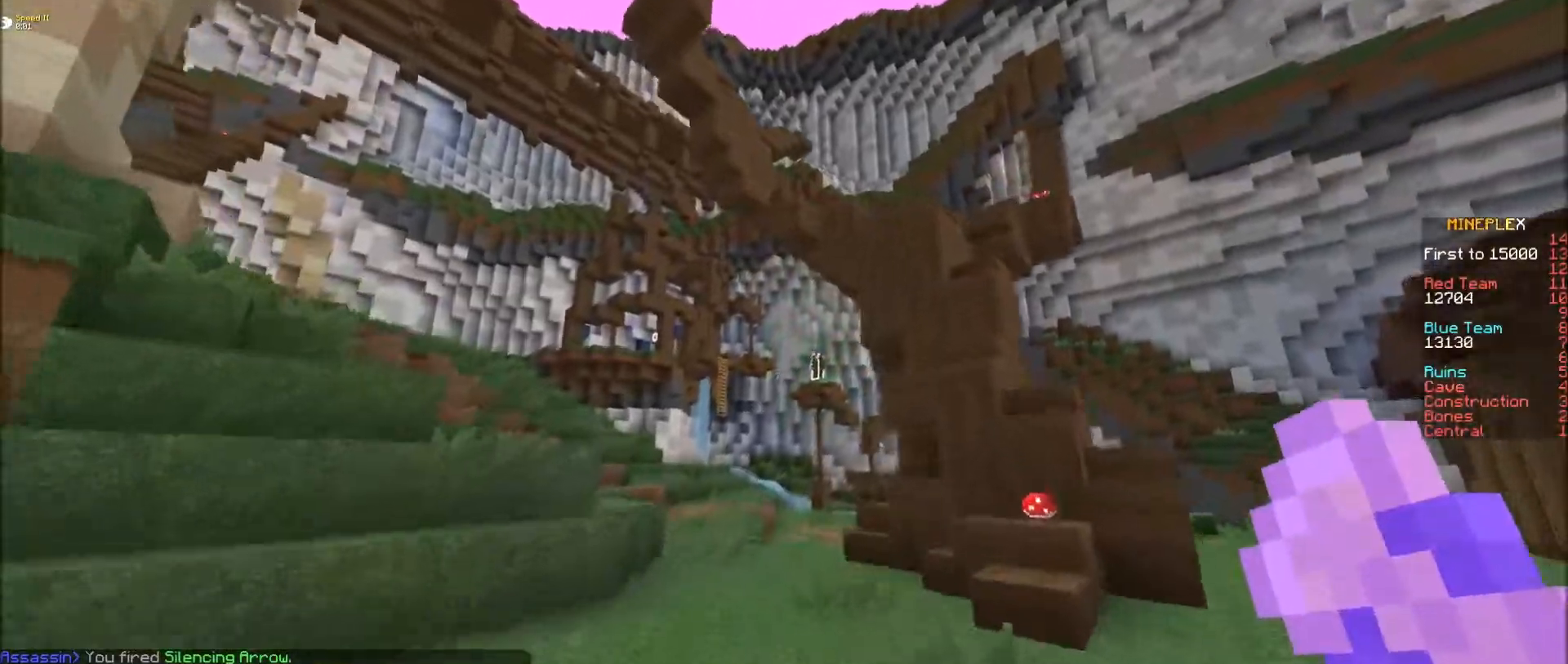
{"keys": ["e"], "mouse": [], "events": [[83, "s", "down"], [233, "s", "up"]]}
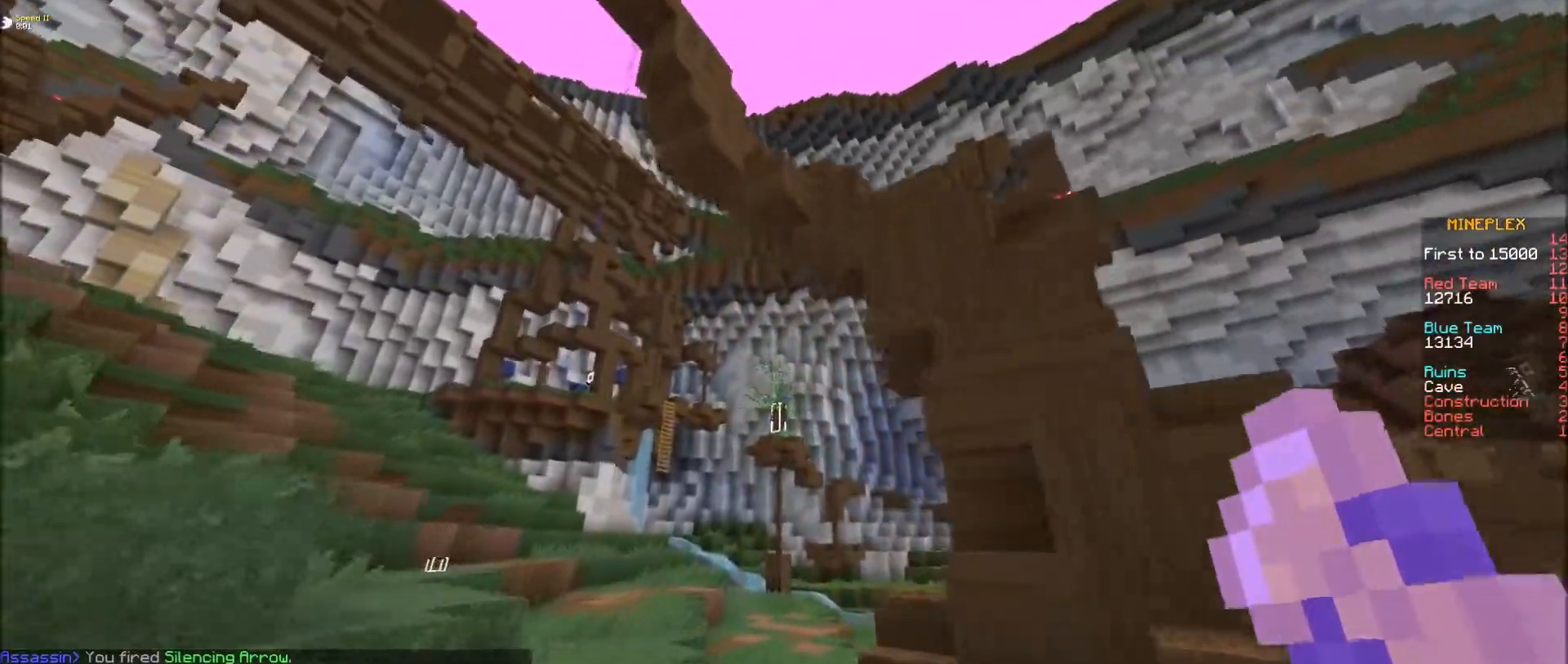
{"keys": ["e"], "mouse": [], "events": [[383, "mouse_right", "down"], [483, "mouse_right", "up"]]}